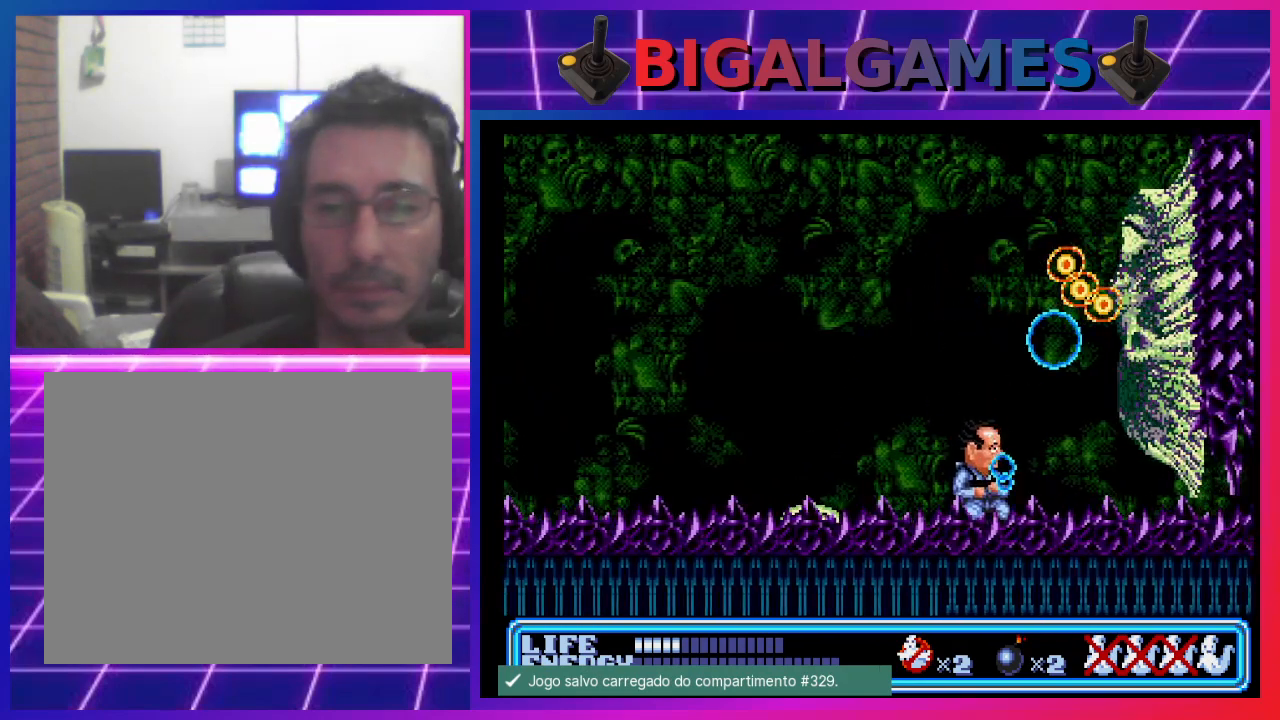
Gameplay with a controller (PlayStation layout); each line is a JSON object with the inputs held at the frame after it. "events" lists button and stick changes between this image and that frame as [ms after this image, input, new state], when the widget could be followed in between. Not read: right_stick.
{"buttons": ["DPAD_LEFT"], "left_stick": "center", "events": [[167, "DPAD_LEFT", "up"], [300, "DPAD_LEFT", "down"]]}
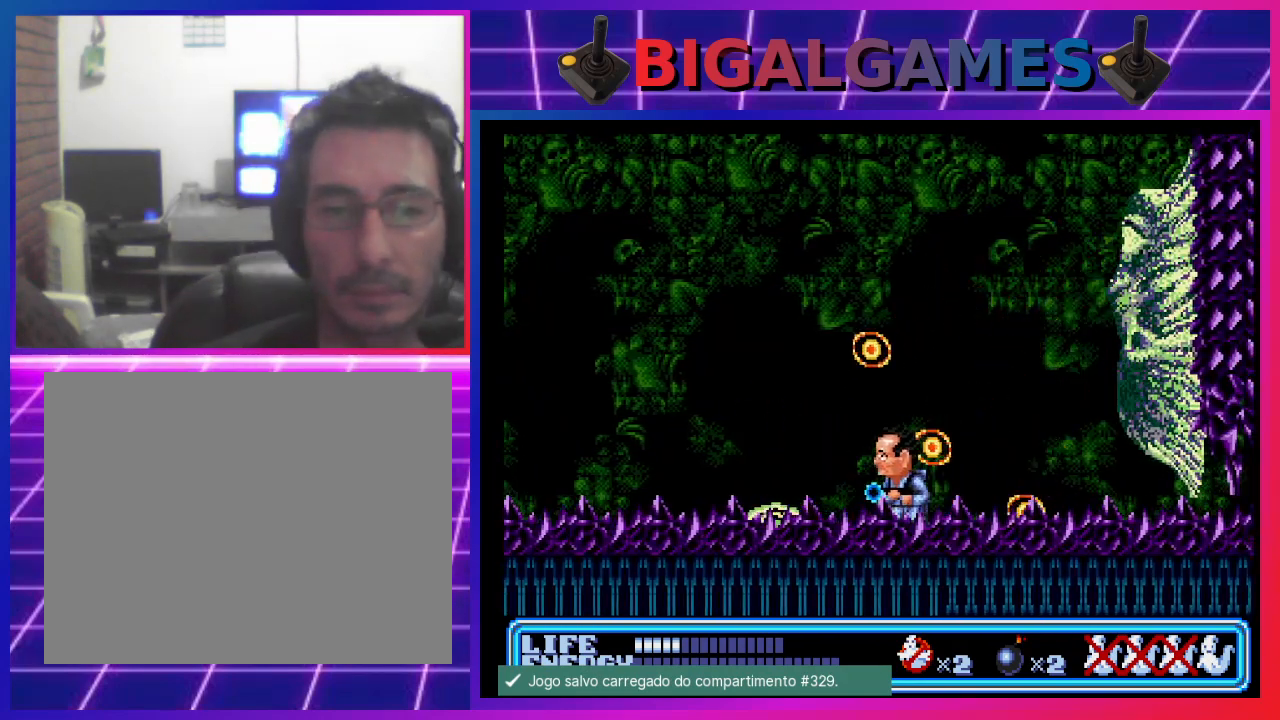
{"buttons": ["DPAD_LEFT"], "left_stick": "center", "events": []}
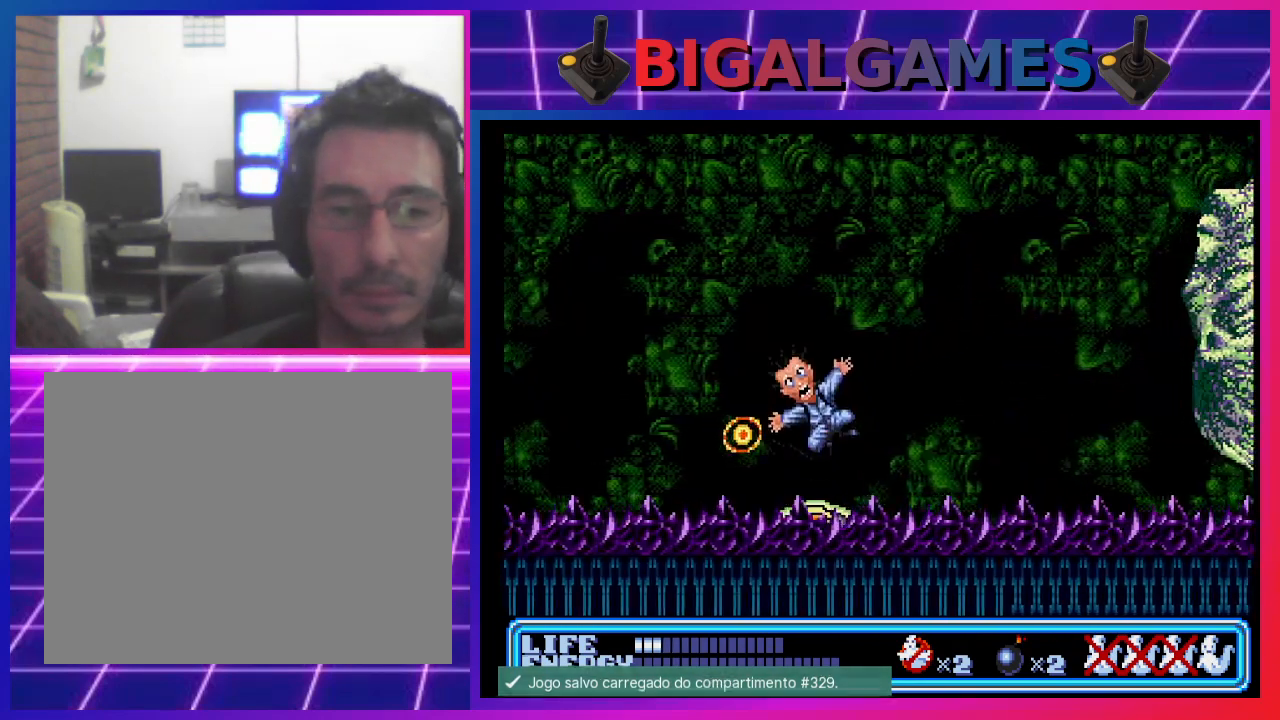
{"buttons": [], "left_stick": "center", "events": [[33, "DPAD_LEFT", "up"]]}
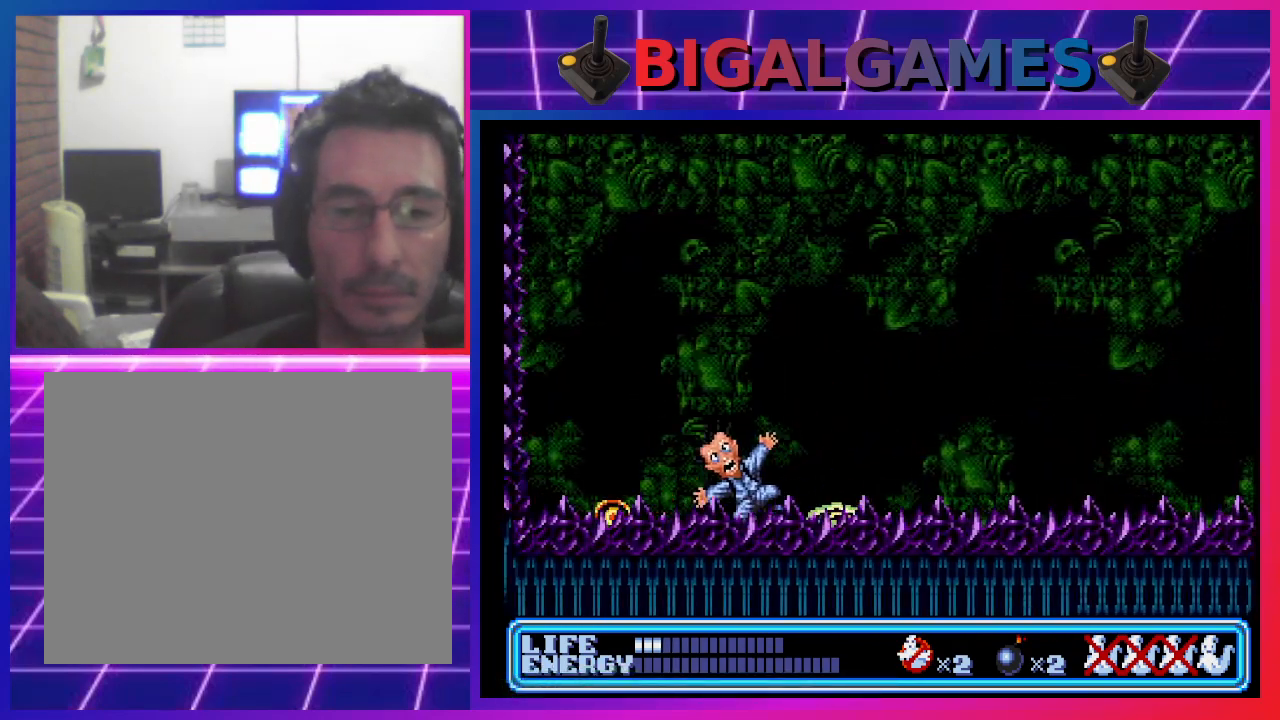
{"buttons": [], "left_stick": "center", "events": []}
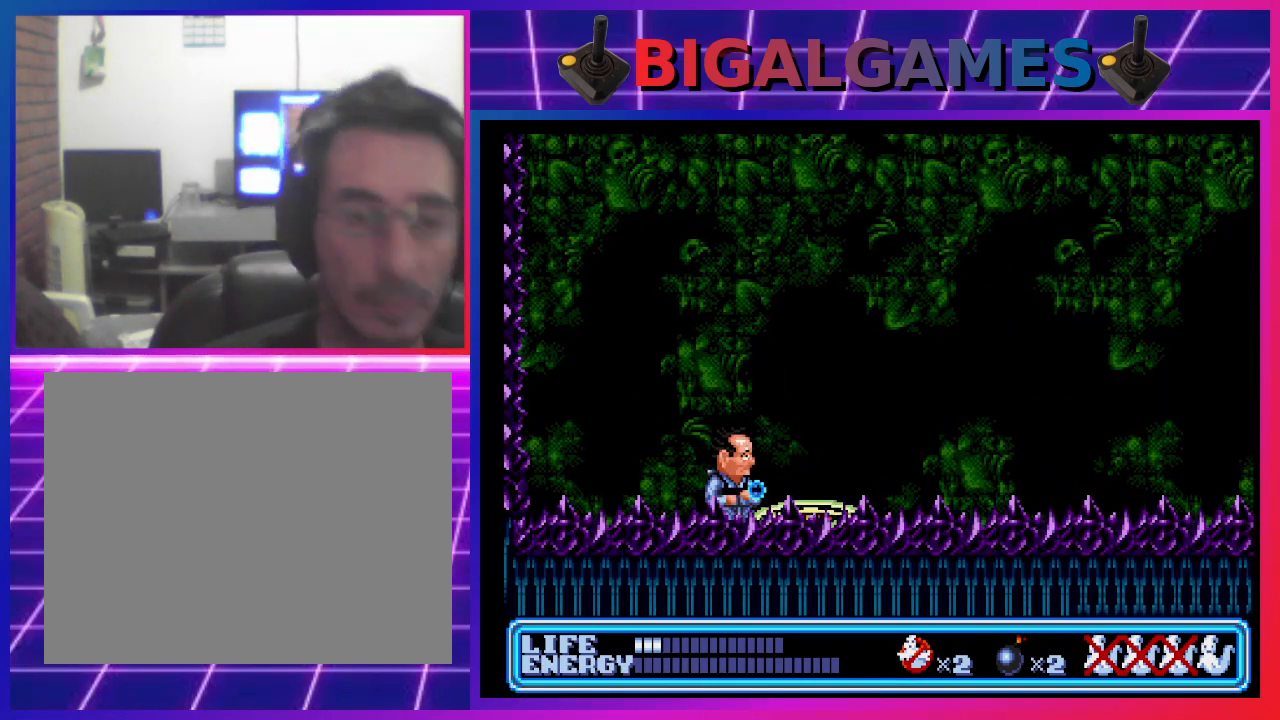
{"buttons": [], "left_stick": "center", "events": []}
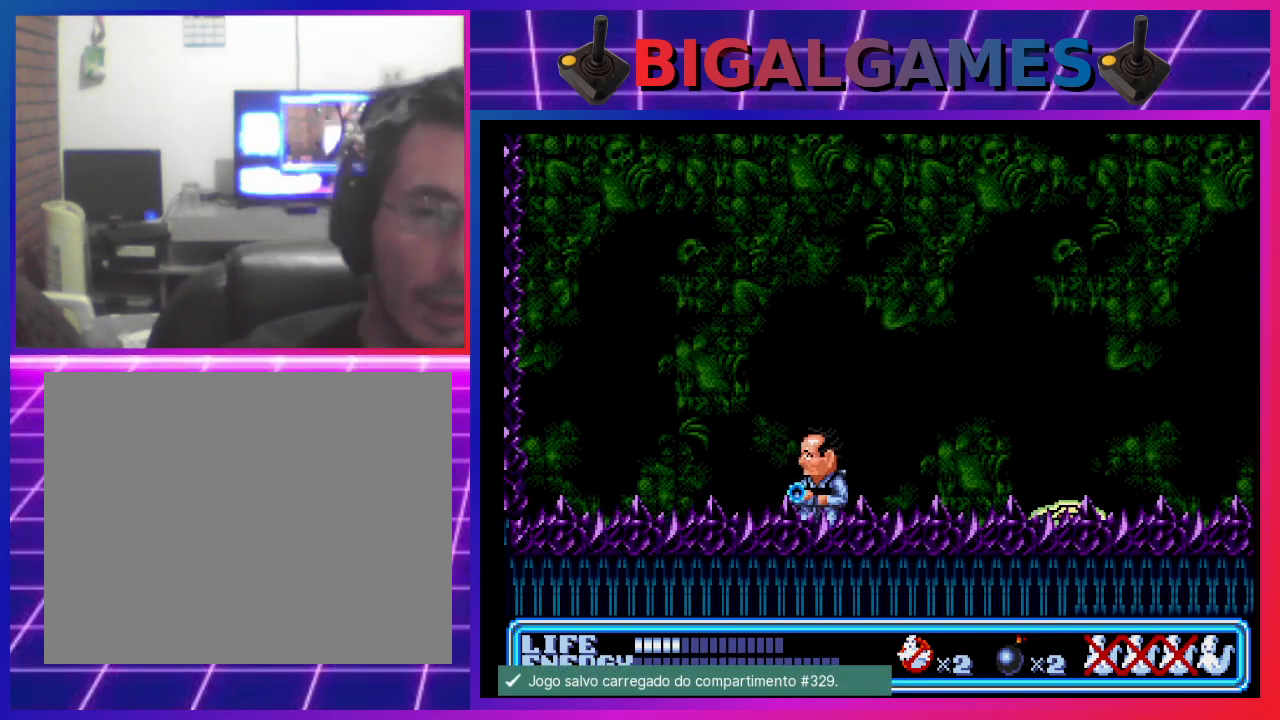
{"buttons": ["CIRCLE", "DPAD_RIGHT"], "left_stick": "center", "events": [[33, "DPAD_RIGHT", "down"], [200, "DPAD_RIGHT", "up"], [400, "DPAD_RIGHT", "down"], [500, "CIRCLE", "down"]]}
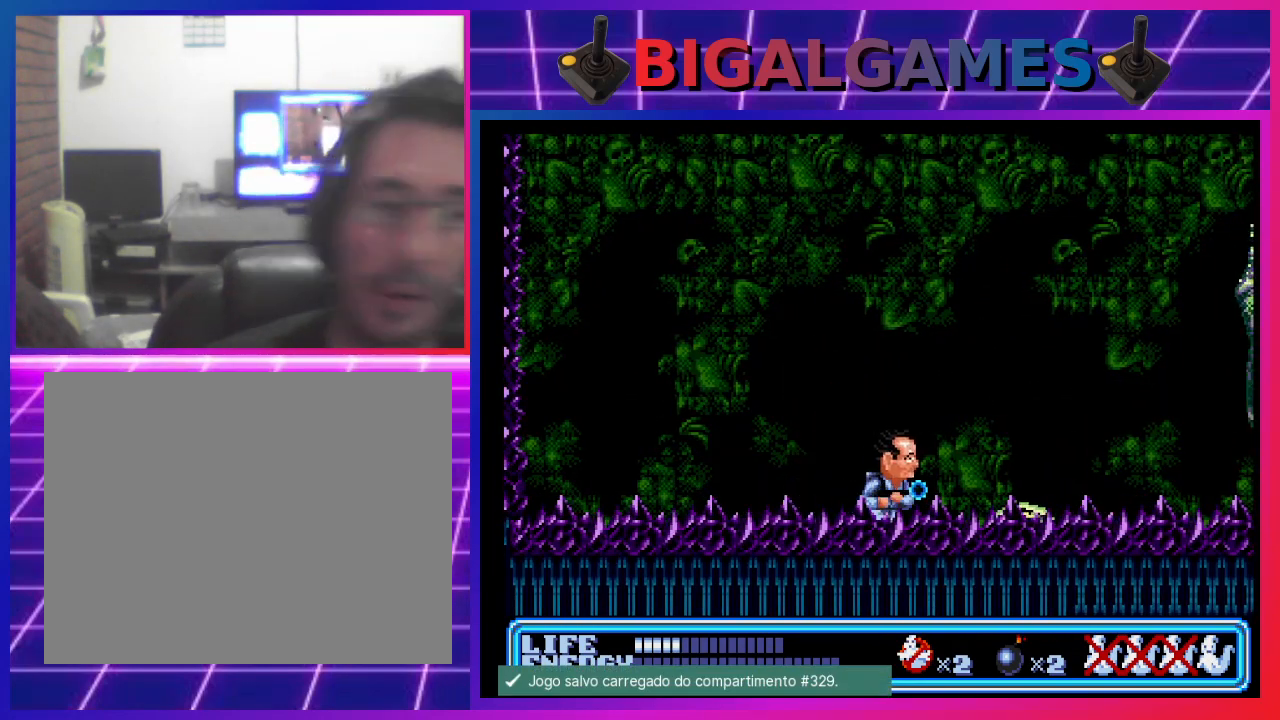
{"buttons": [], "left_stick": "center", "events": [[100, "CROSS", "down"], [333, "CIRCLE", "up"], [333, "CROSS", "up"], [367, "CROSS", "down"], [400, "CIRCLE", "down"], [433, "DPAD_RIGHT", "up"], [467, "CIRCLE", "up"], [467, "CROSS", "up"]]}
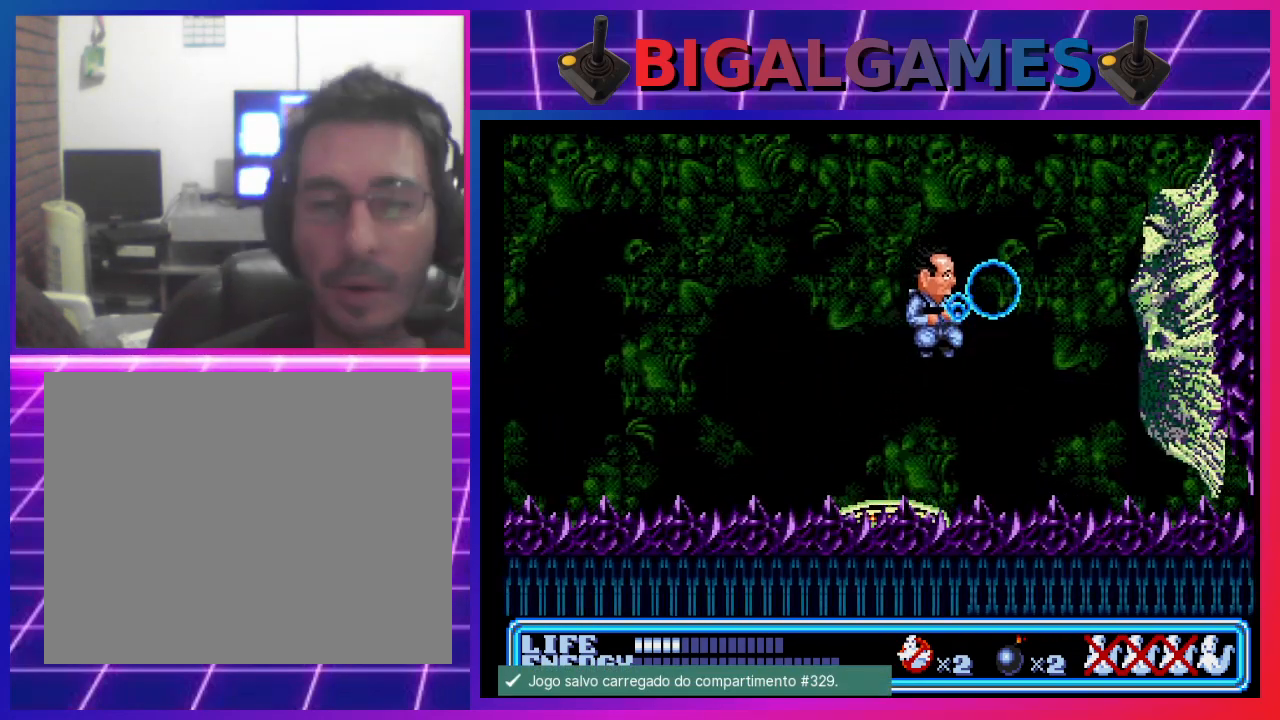
{"buttons": [], "left_stick": "center", "events": [[33, "CROSS", "down"], [200, "CIRCLE", "down"], [233, "CIRCLE", "up"], [267, "CROSS", "up"]]}
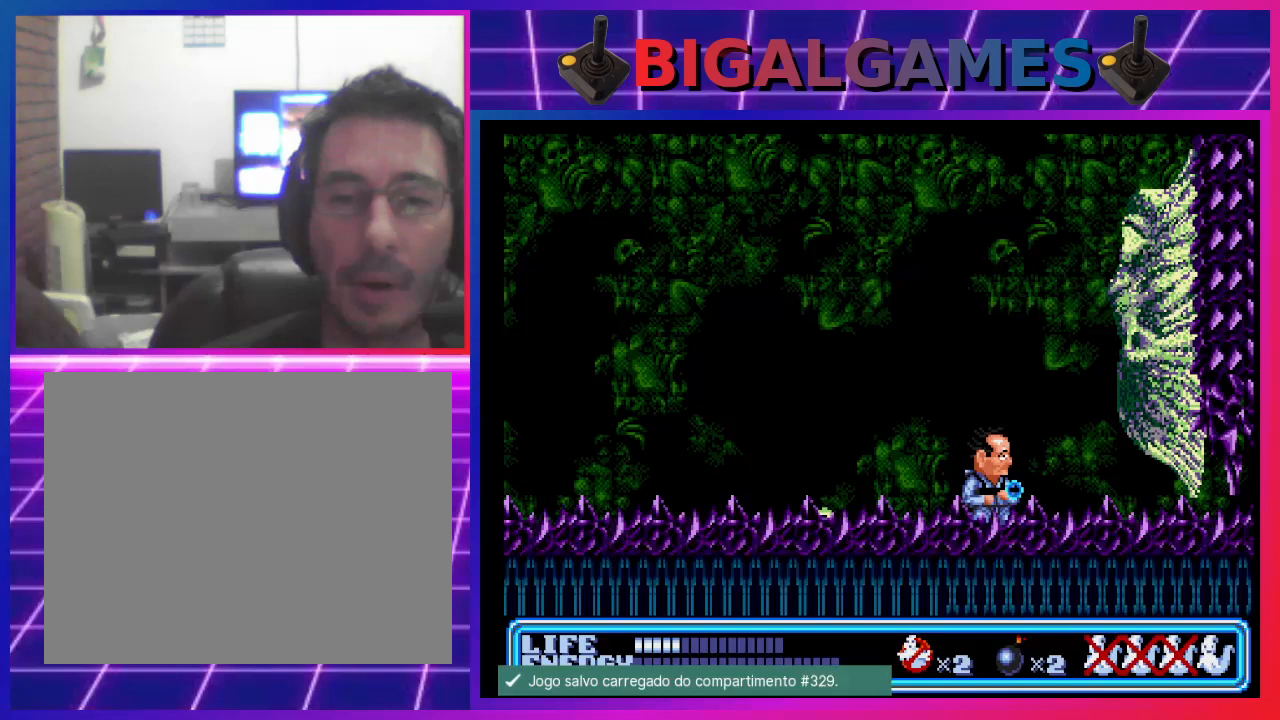
{"buttons": ["DPAD_LEFT"], "left_stick": "center", "events": [[367, "DPAD_LEFT", "down"]]}
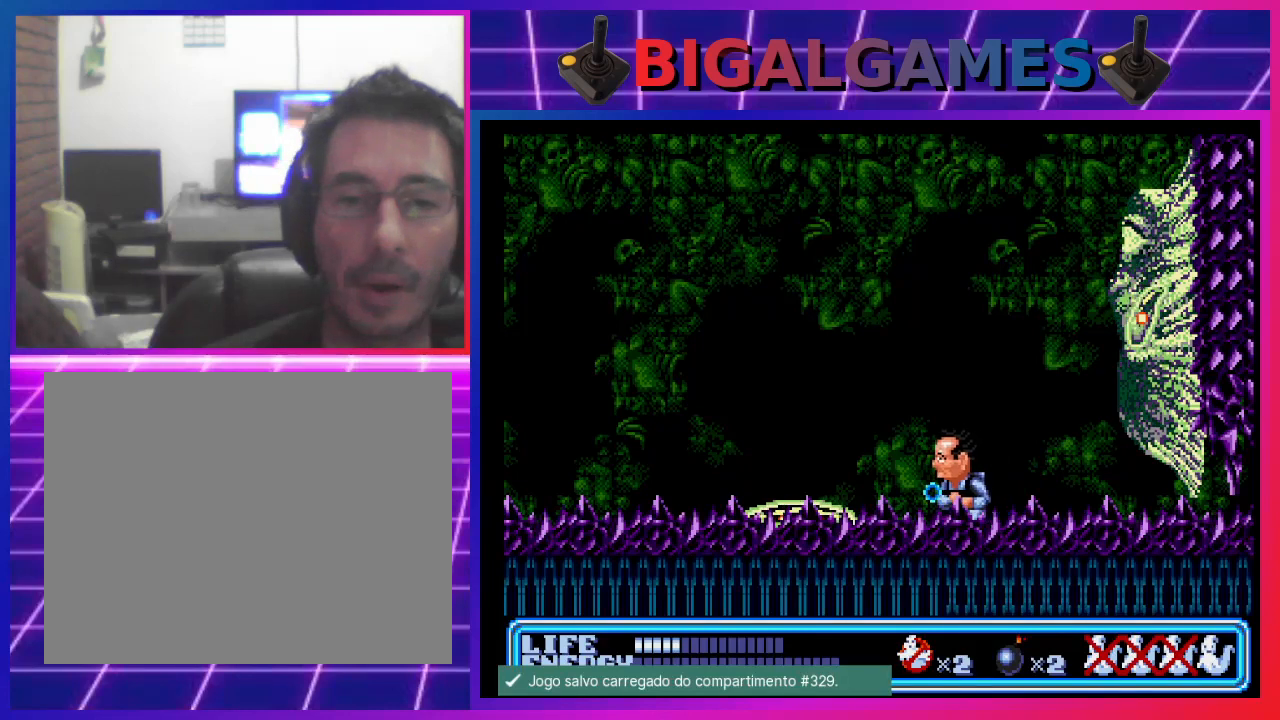
{"buttons": [], "left_stick": "center", "events": [[67, "DPAD_LEFT", "up"], [400, "DPAD_RIGHT", "down"], [467, "DPAD_RIGHT", "up"]]}
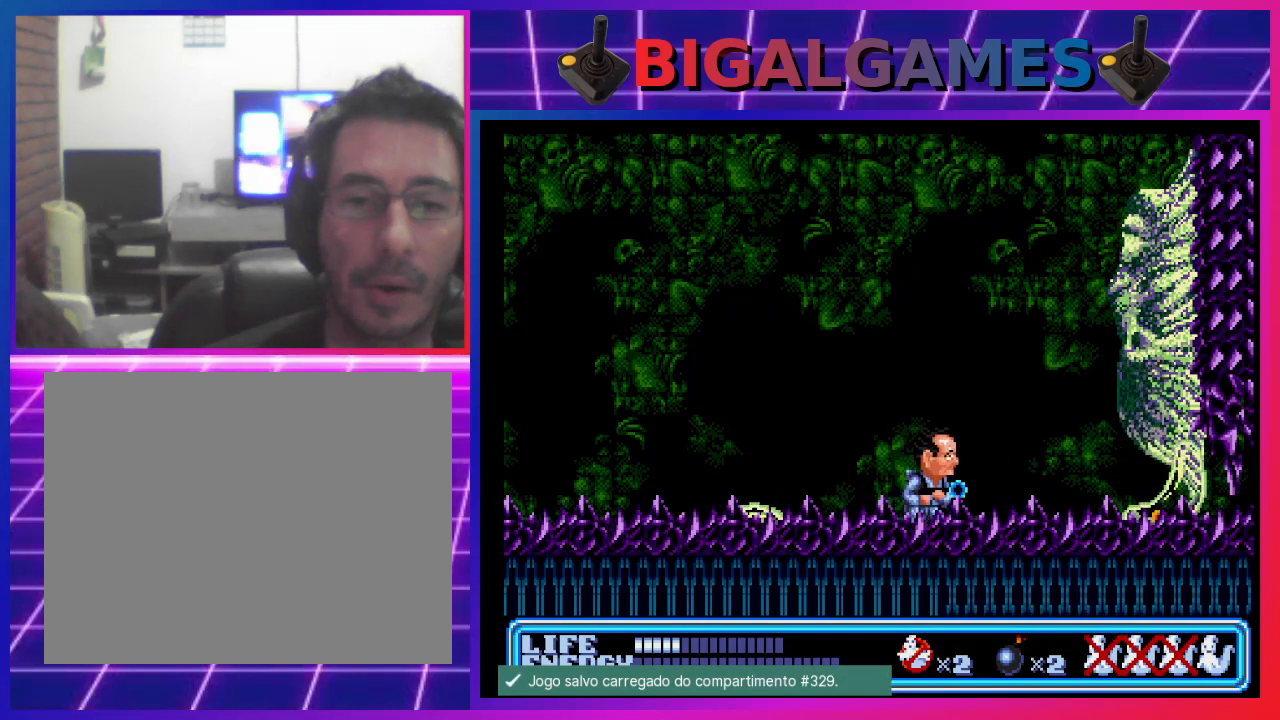
{"buttons": ["CROSS"], "left_stick": "center", "events": [[133, "CIRCLE", "down"], [133, "CROSS", "down"], [267, "CROSS", "up"], [300, "CIRCLE", "up"], [367, "CIRCLE", "down"], [367, "CROSS", "down"], [433, "CIRCLE", "up"], [467, "CROSS", "up"], [500, "CROSS", "down"]]}
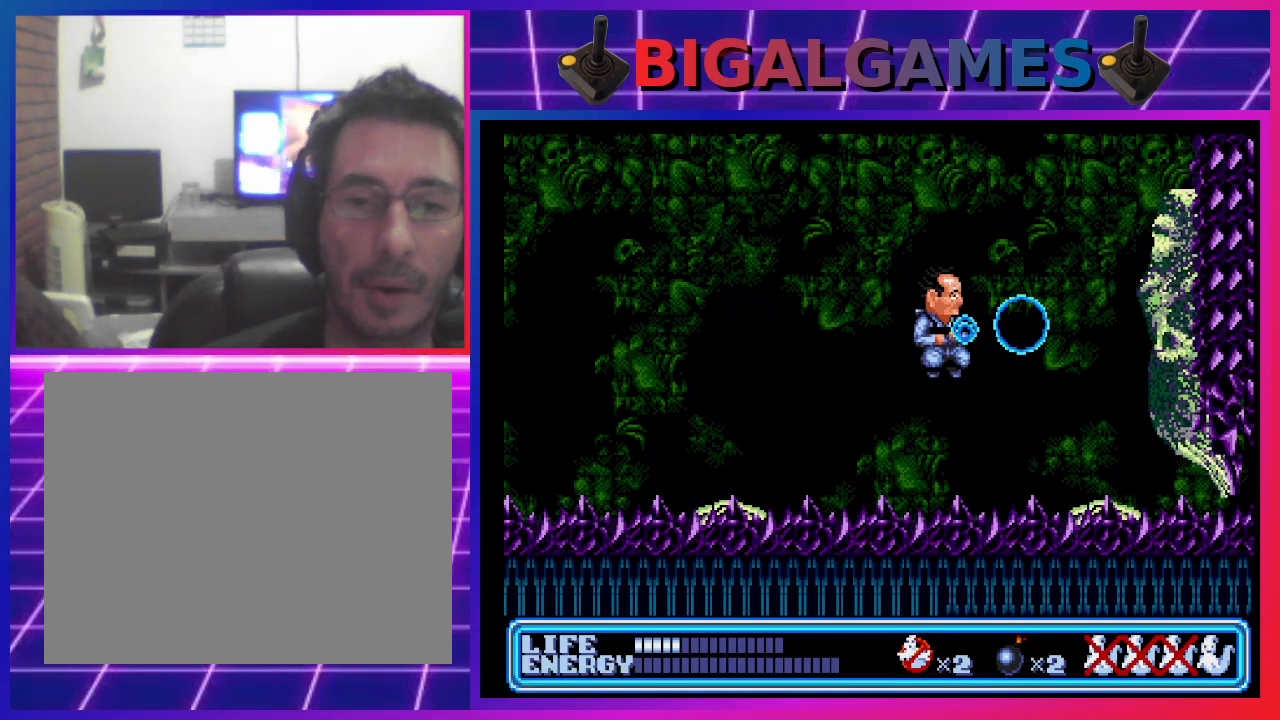
{"buttons": ["DPAD_LEFT"], "left_stick": "center", "events": [[33, "CIRCLE", "down"], [100, "CIRCLE", "up"], [167, "CIRCLE", "down"], [267, "CIRCLE", "up"], [267, "CROSS", "up"], [300, "DPAD_LEFT", "down"]]}
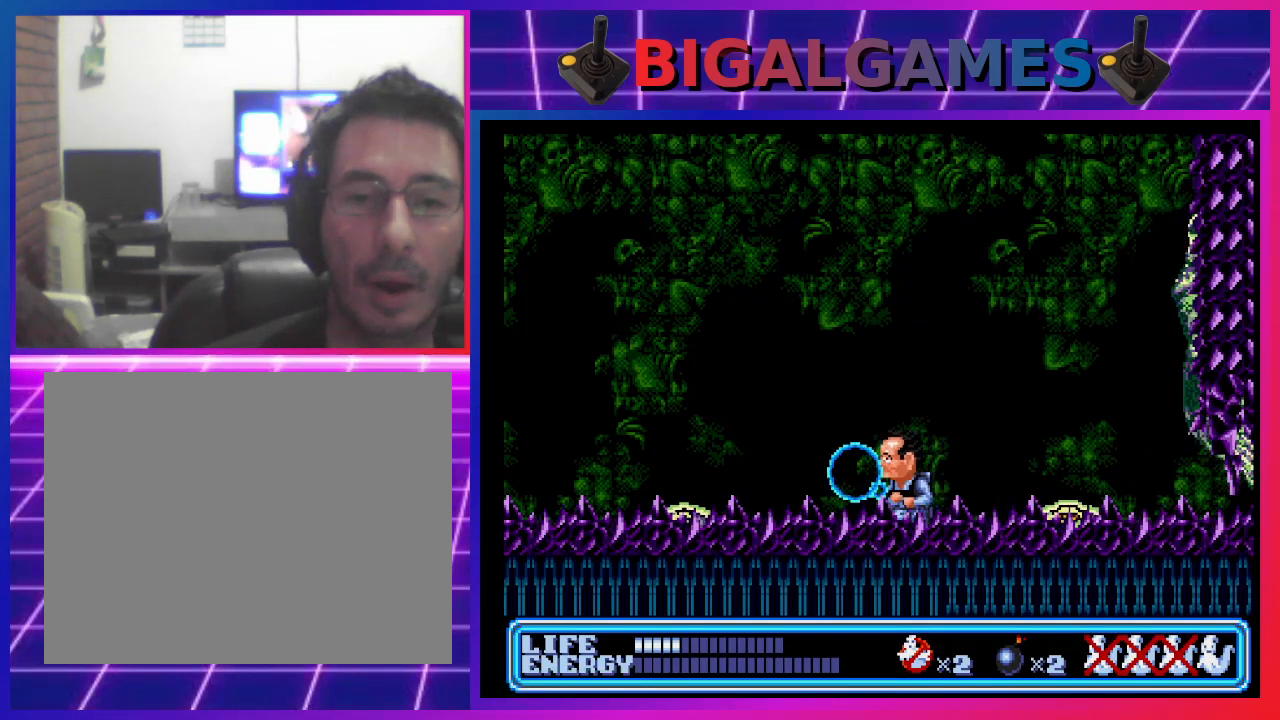
{"buttons": [], "left_stick": "center", "events": [[33, "DPAD_LEFT", "up"]]}
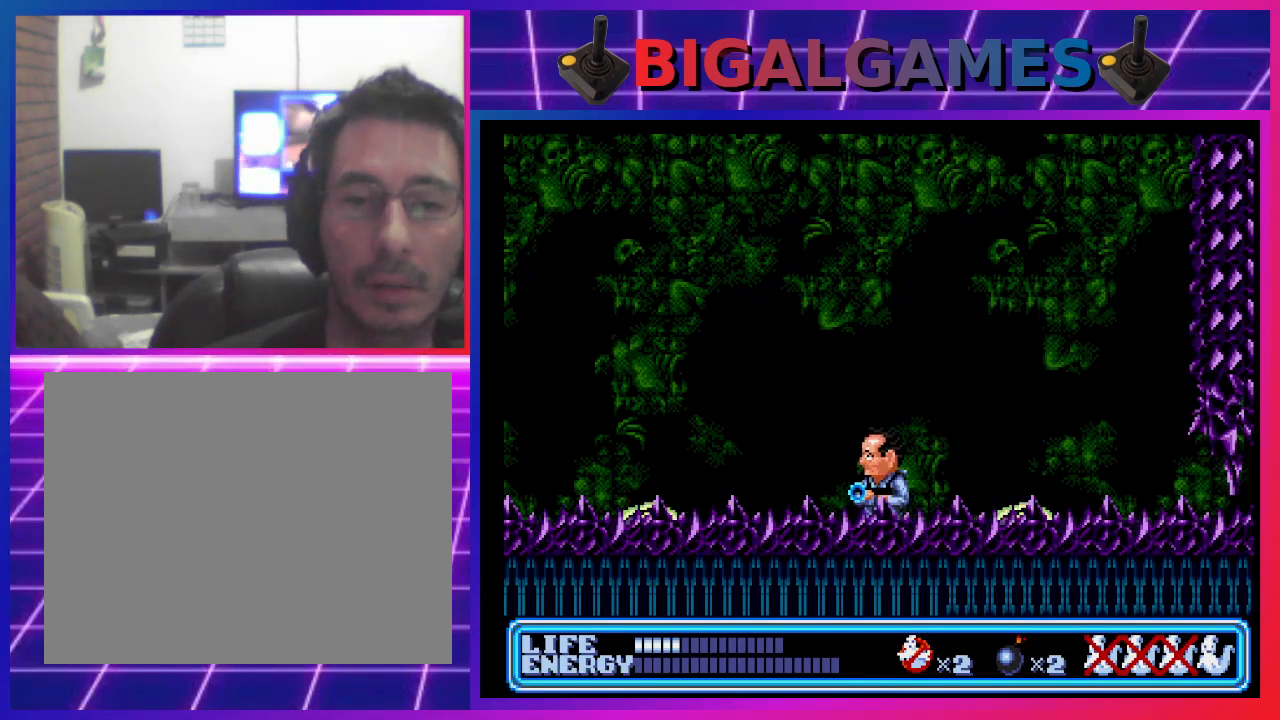
{"buttons": [], "left_stick": "center", "events": [[100, "DPAD_LEFT", "down"], [433, "DPAD_LEFT", "up"]]}
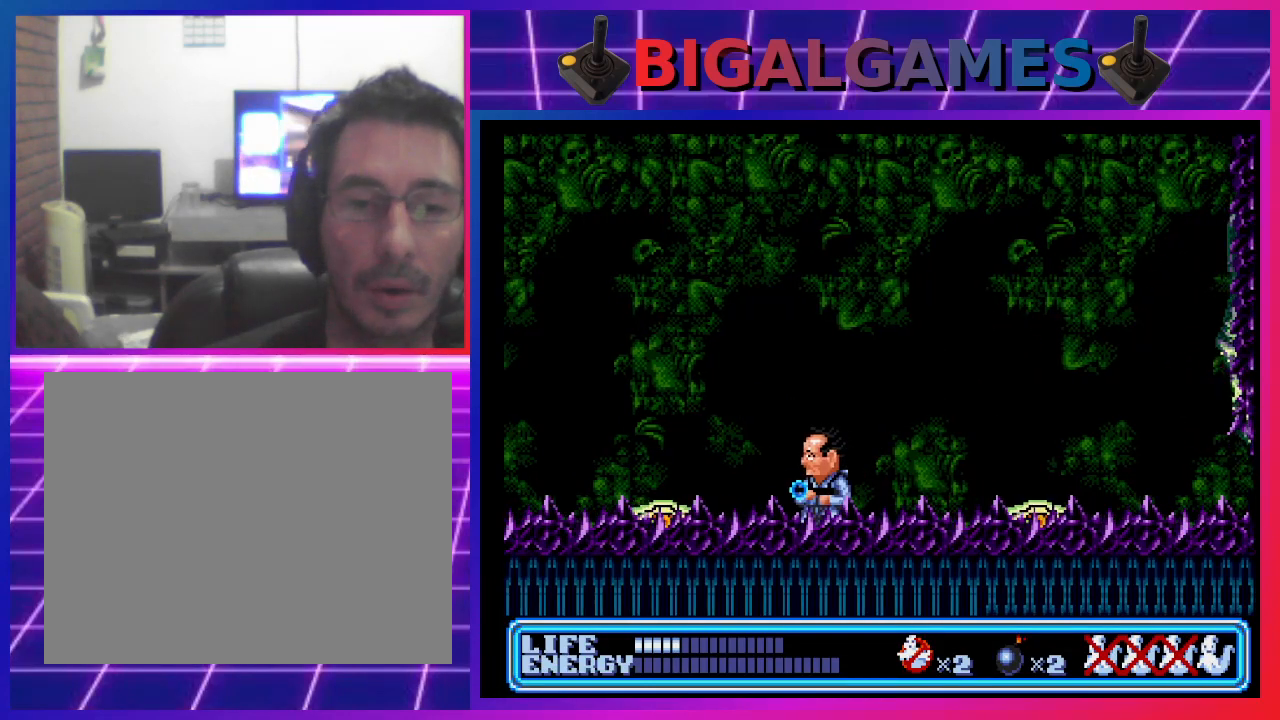
{"buttons": [], "left_stick": "center", "events": [[167, "DPAD_LEFT", "down"], [267, "DPAD_LEFT", "up"]]}
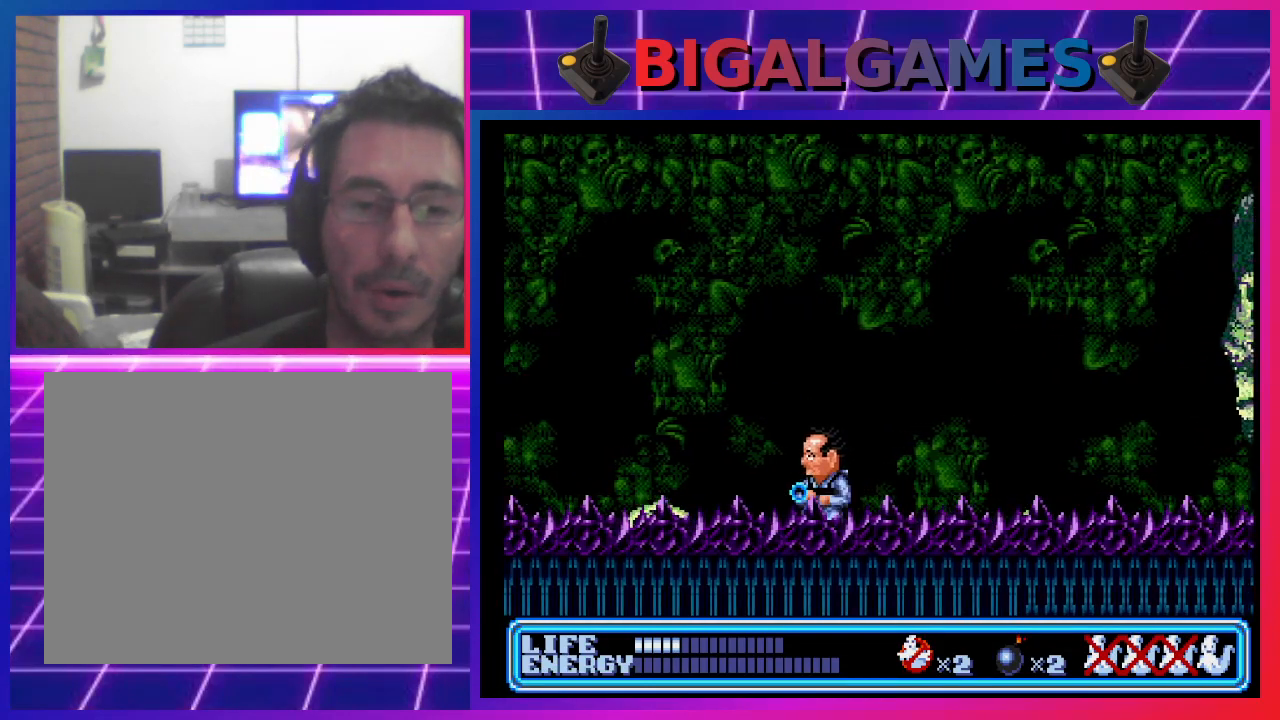
{"buttons": [], "left_stick": "center", "events": [[100, "DPAD_RIGHT", "down"], [200, "DPAD_RIGHT", "up"]]}
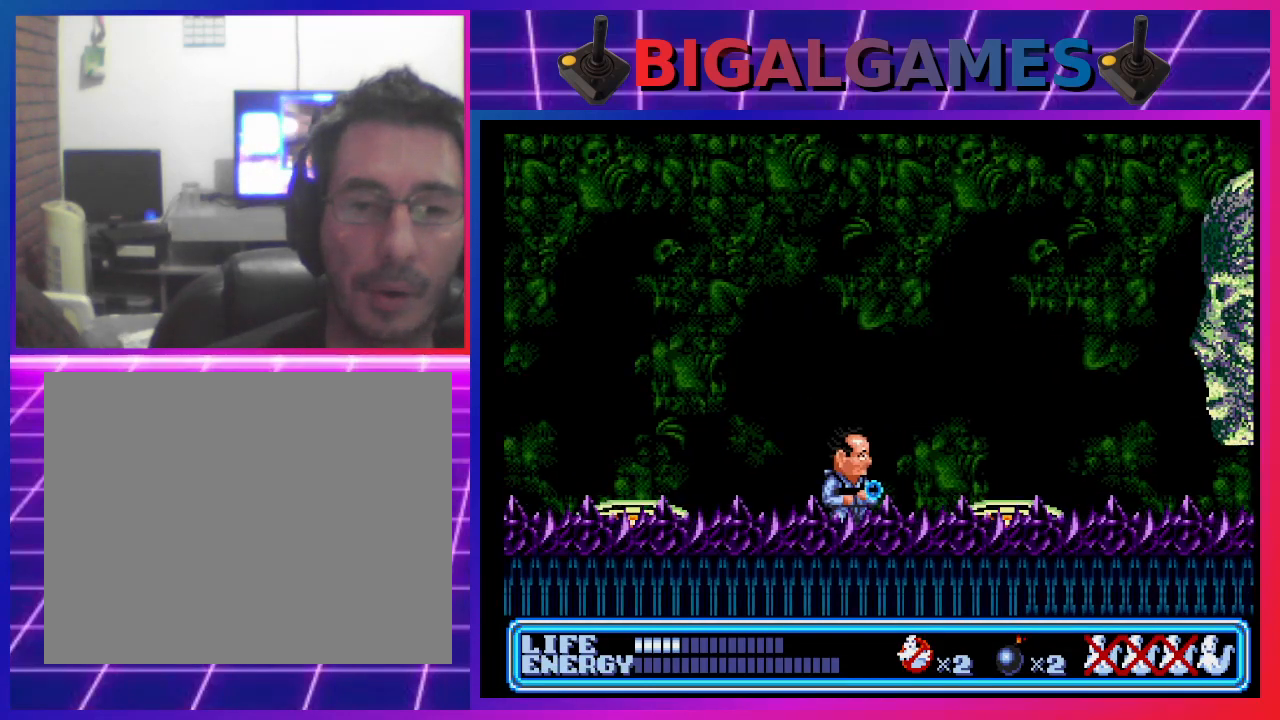
{"buttons": ["DPAD_RIGHT"], "left_stick": "center", "events": [[100, "CIRCLE", "down"], [100, "DPAD_RIGHT", "down"], [133, "CROSS", "down"], [367, "CIRCLE", "up"], [367, "CROSS", "up"], [467, "CROSS", "down"], [500, "CROSS", "up"]]}
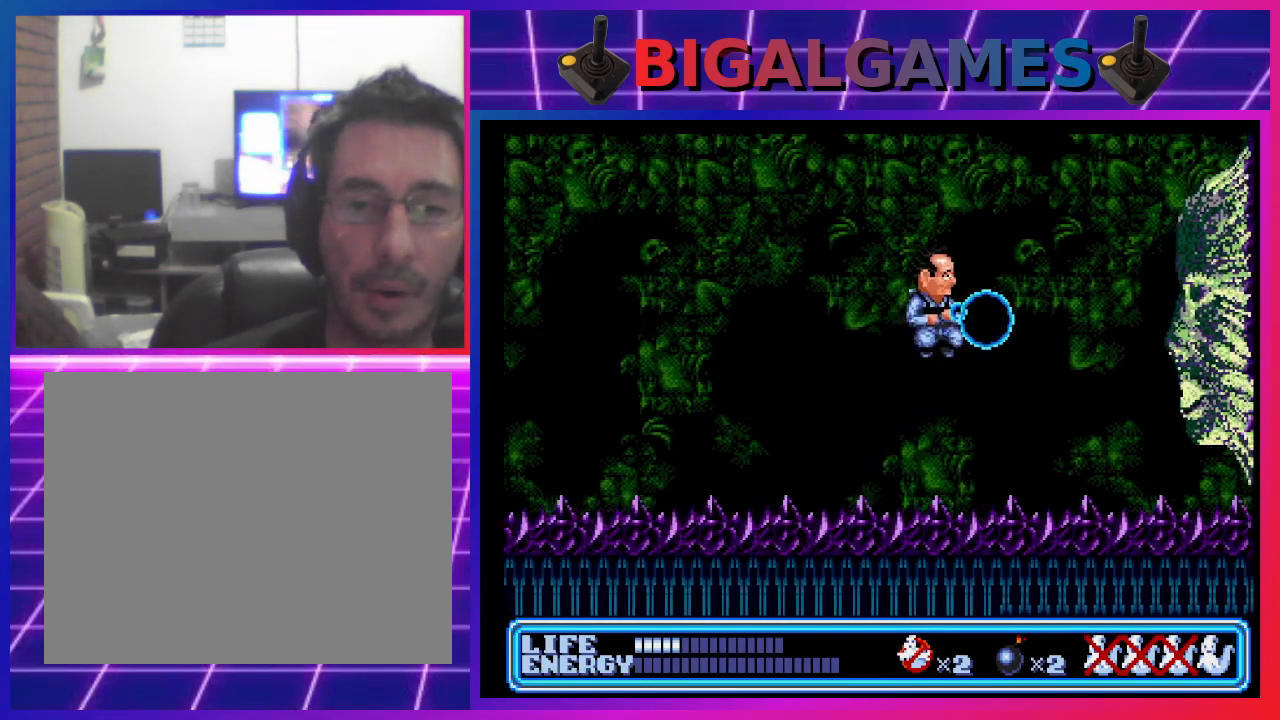
{"buttons": ["CROSS"], "left_stick": "center", "events": [[33, "DPAD_RIGHT", "up"], [100, "CROSS", "down"], [167, "CROSS", "up"], [233, "CROSS", "down"], [300, "CROSS", "up"], [367, "CROSS", "down"], [467, "CROSS", "up"], [500, "CROSS", "down"]]}
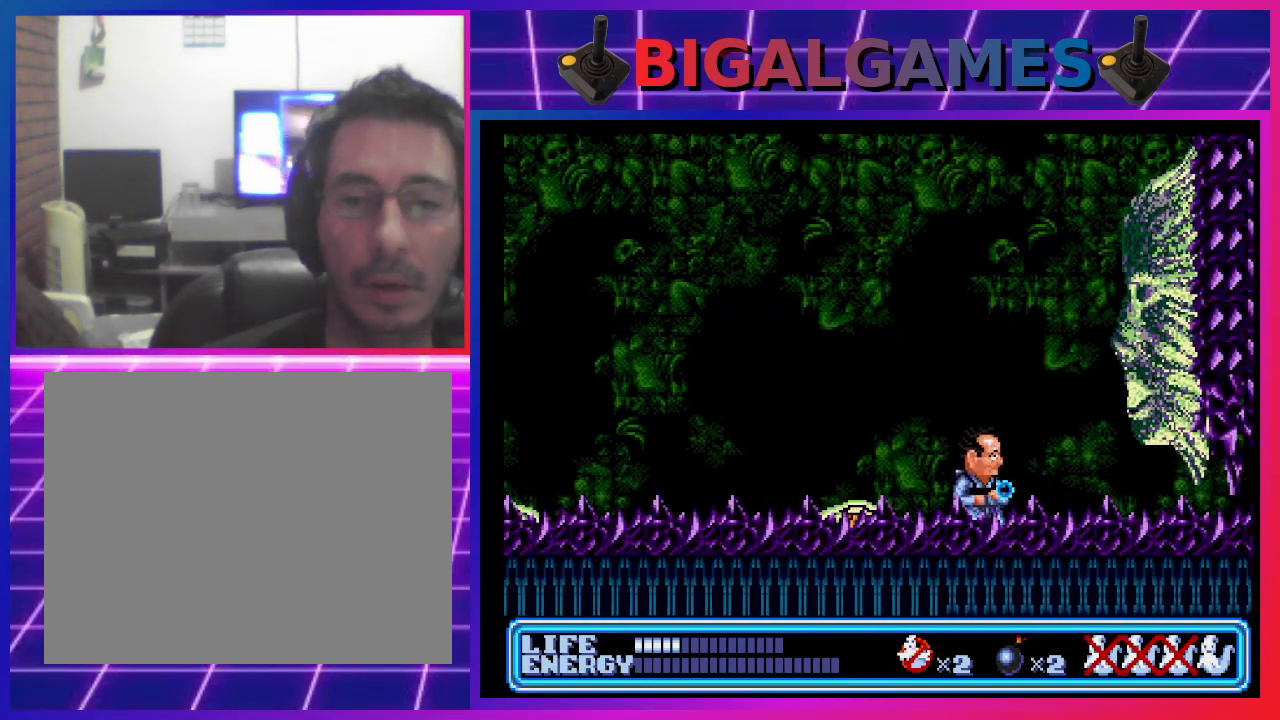
{"buttons": ["DPAD_LEFT"], "left_stick": "center", "events": [[100, "CROSS", "up"], [167, "CROSS", "down"], [233, "CROSS", "up"], [300, "CROSS", "down"], [367, "CROSS", "up"], [433, "CROSS", "down"], [433, "DPAD_LEFT", "down"], [467, "CROSS", "up"]]}
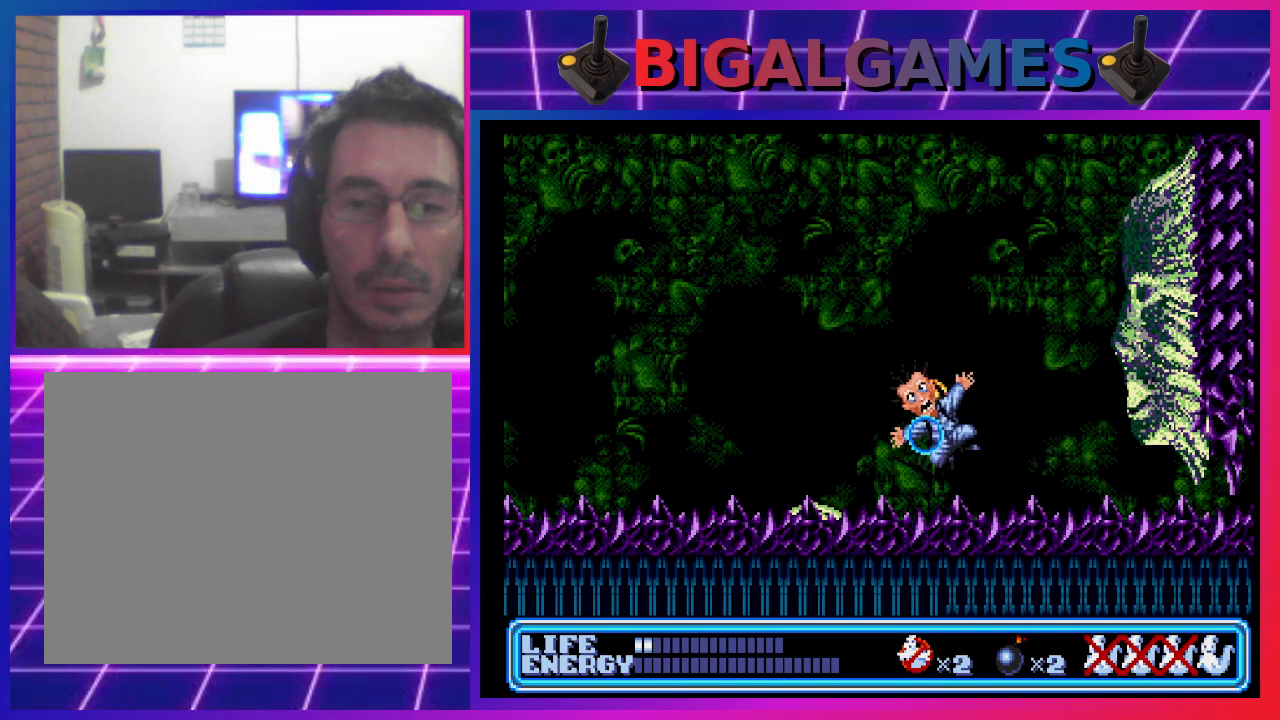
{"buttons": ["DPAD_RIGHT"], "left_stick": "center", "events": [[200, "DPAD_LEFT", "up"], [400, "DPAD_RIGHT", "down"]]}
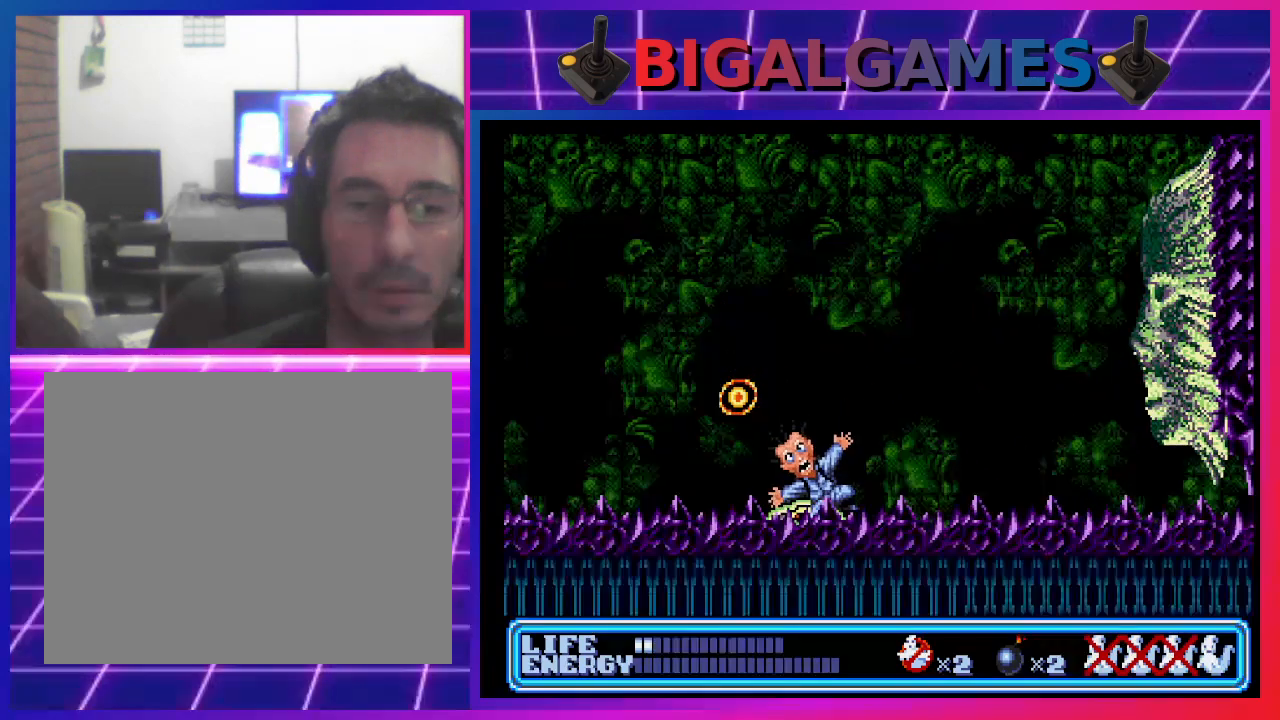
{"buttons": ["DPAD_RIGHT"], "left_stick": "center", "events": [[133, "CROSS", "down"], [233, "CROSS", "up"], [300, "CROSS", "down"], [367, "CROSS", "up"], [400, "CROSS", "down"], [500, "CROSS", "up"]]}
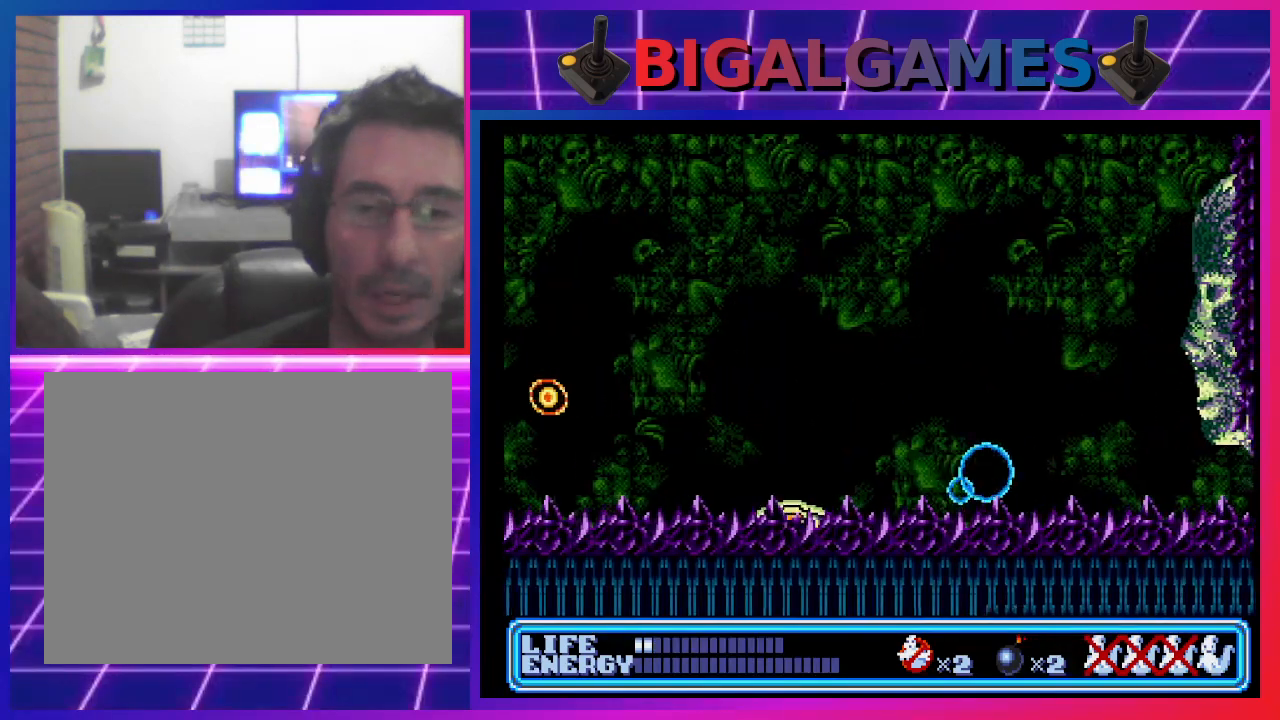
{"buttons": ["CROSS"], "left_stick": "center", "events": [[67, "CROSS", "down"], [167, "CROSS", "up"], [167, "DPAD_RIGHT", "up"], [200, "CROSS", "down"], [300, "CROSS", "up"], [367, "CROSS", "down"], [433, "CROSS", "up"], [500, "CROSS", "down"]]}
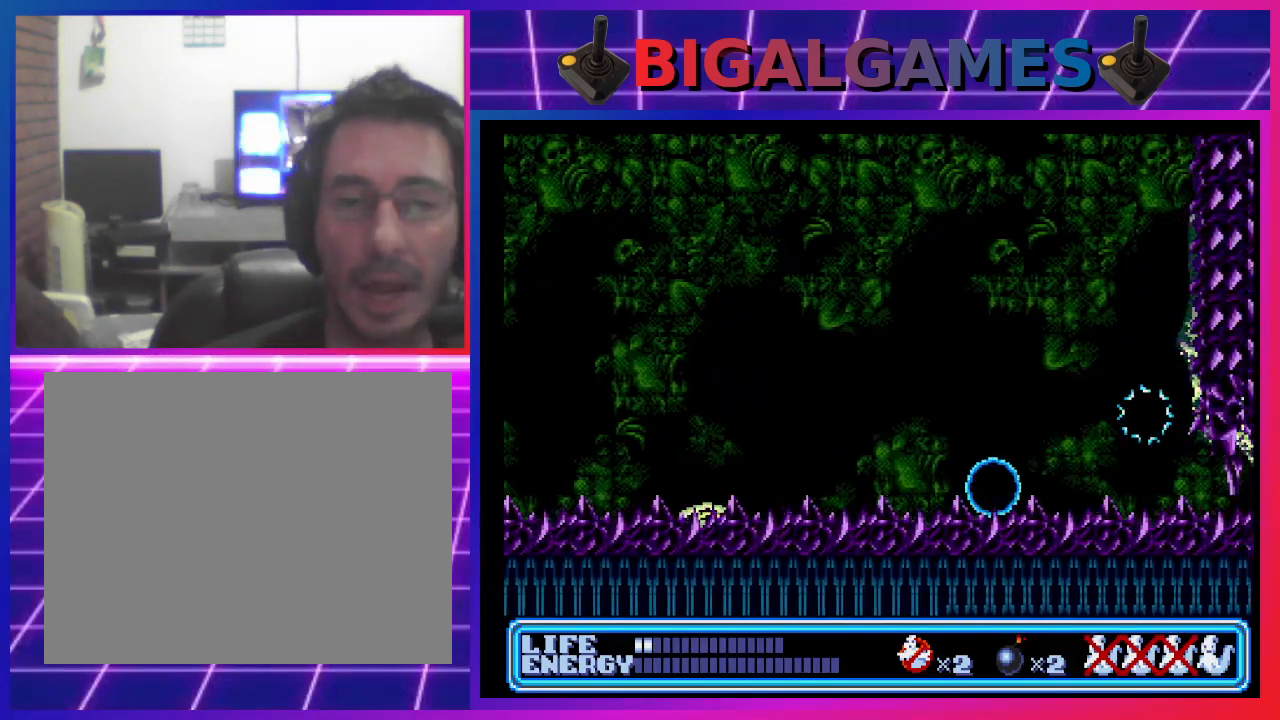
{"buttons": [], "left_stick": "center", "events": [[67, "CROSS", "up"], [133, "CROSS", "down"], [233, "CROSS", "up"]]}
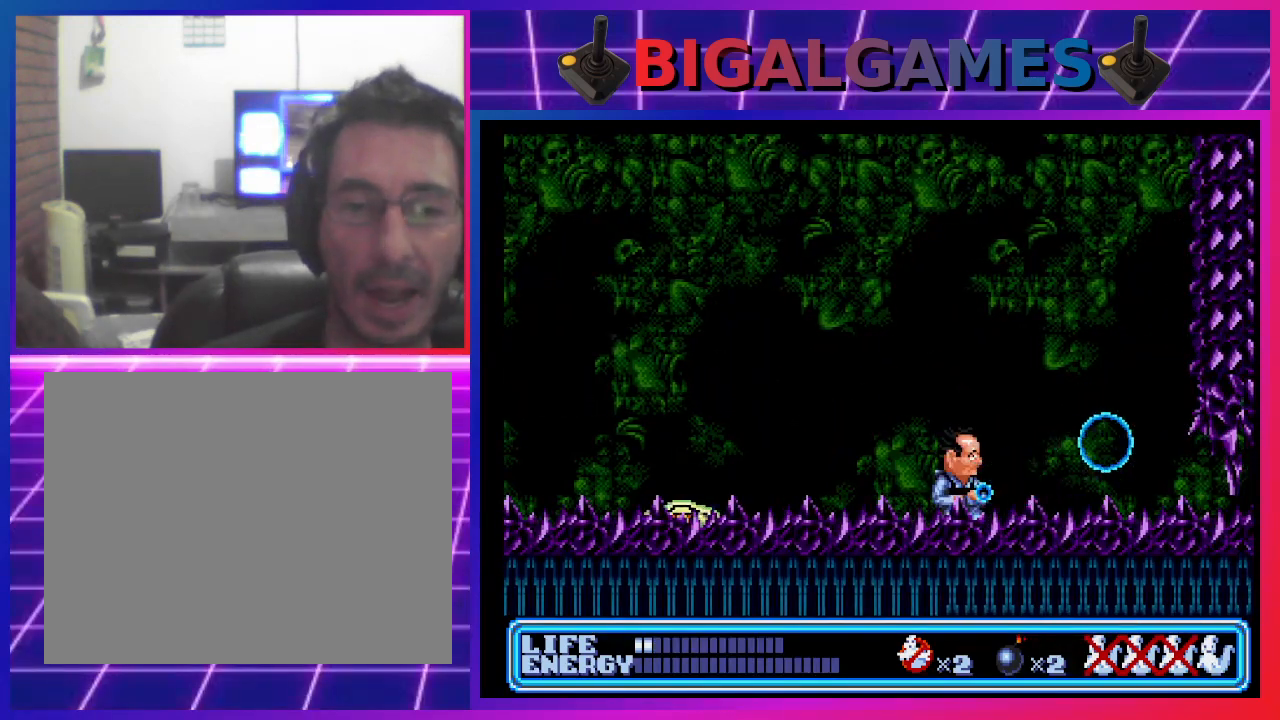
{"buttons": [], "left_stick": "center", "events": []}
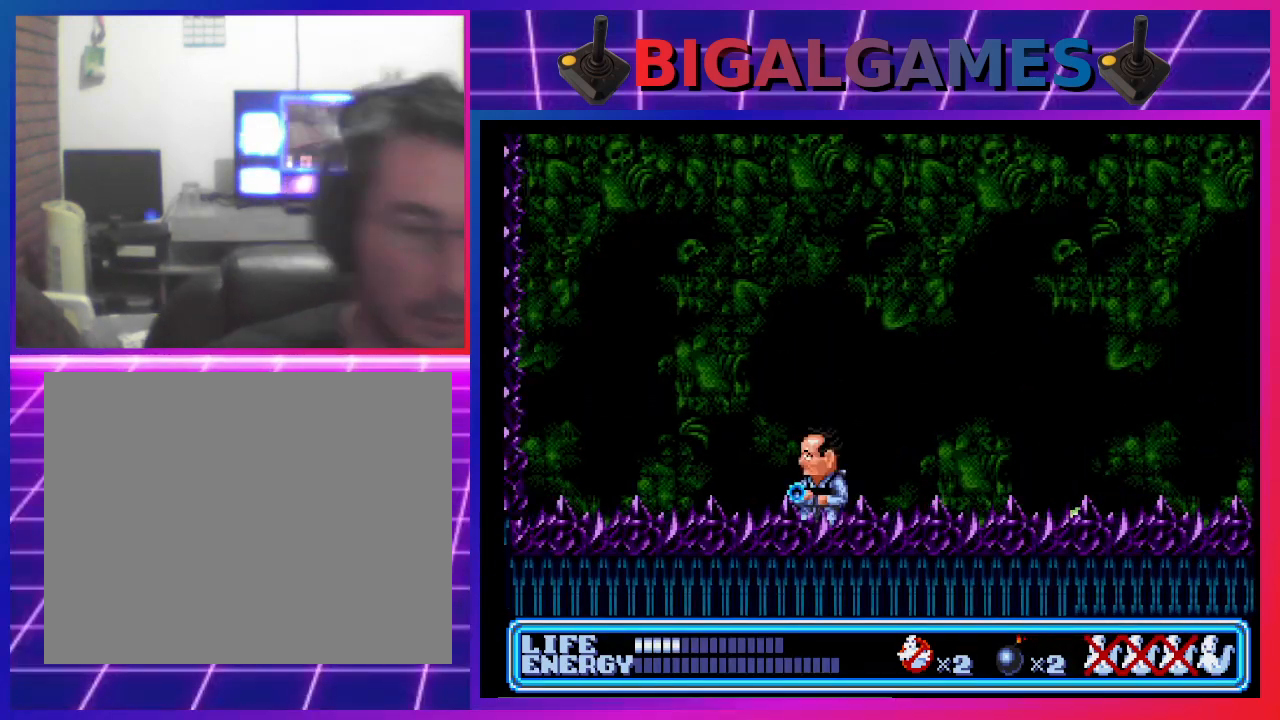
{"buttons": ["DPAD_RIGHT"], "left_stick": "center", "events": [[500, "DPAD_RIGHT", "down"]]}
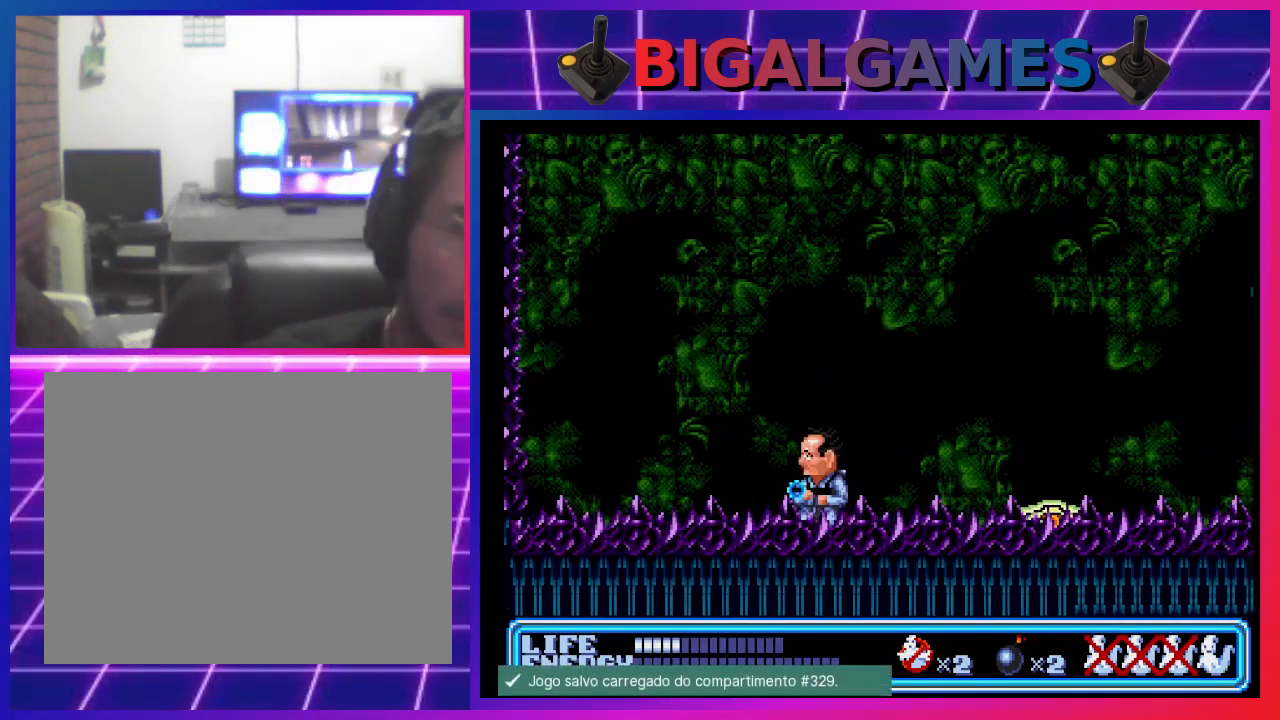
{"buttons": ["DPAD_RIGHT"], "left_stick": "center", "events": [[167, "DPAD_RIGHT", "up"], [433, "DPAD_RIGHT", "down"]]}
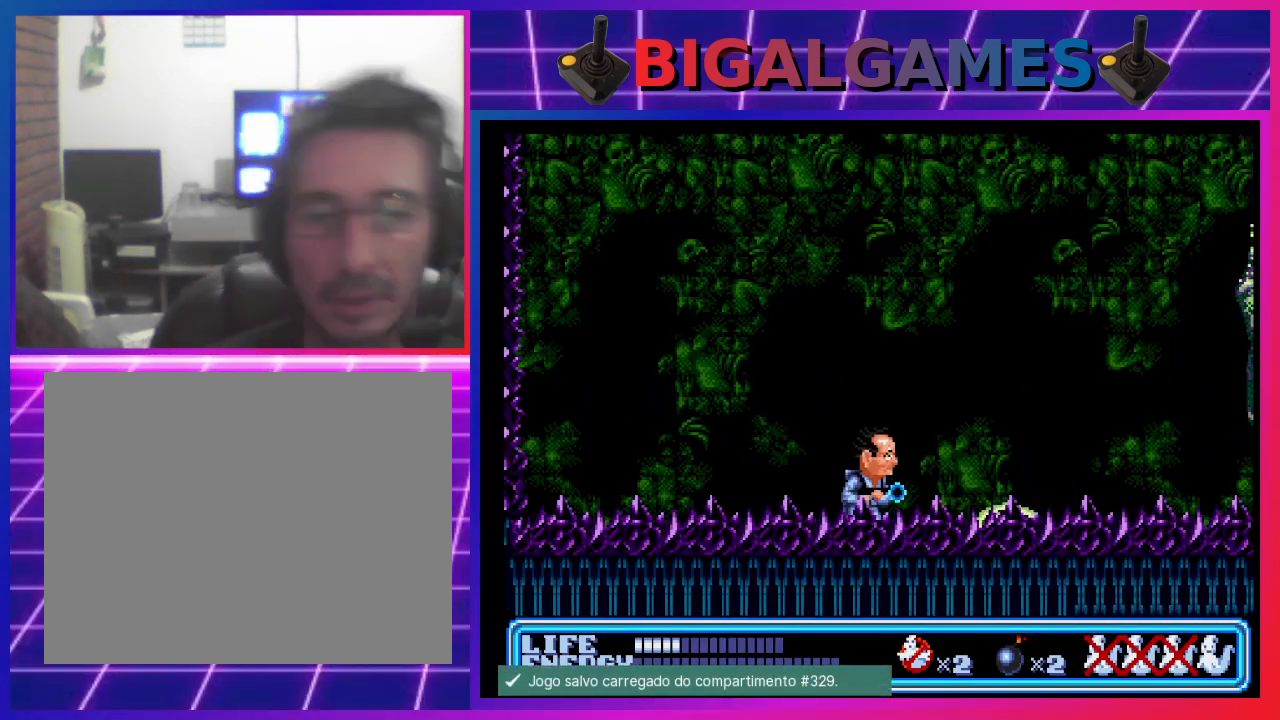
{"buttons": [], "left_stick": "center", "events": [[33, "CIRCLE", "down"], [167, "CIRCLE", "up"], [267, "CROSS", "down"], [333, "CROSS", "up"], [333, "DPAD_RIGHT", "up"], [400, "CROSS", "down"], [467, "CROSS", "up"]]}
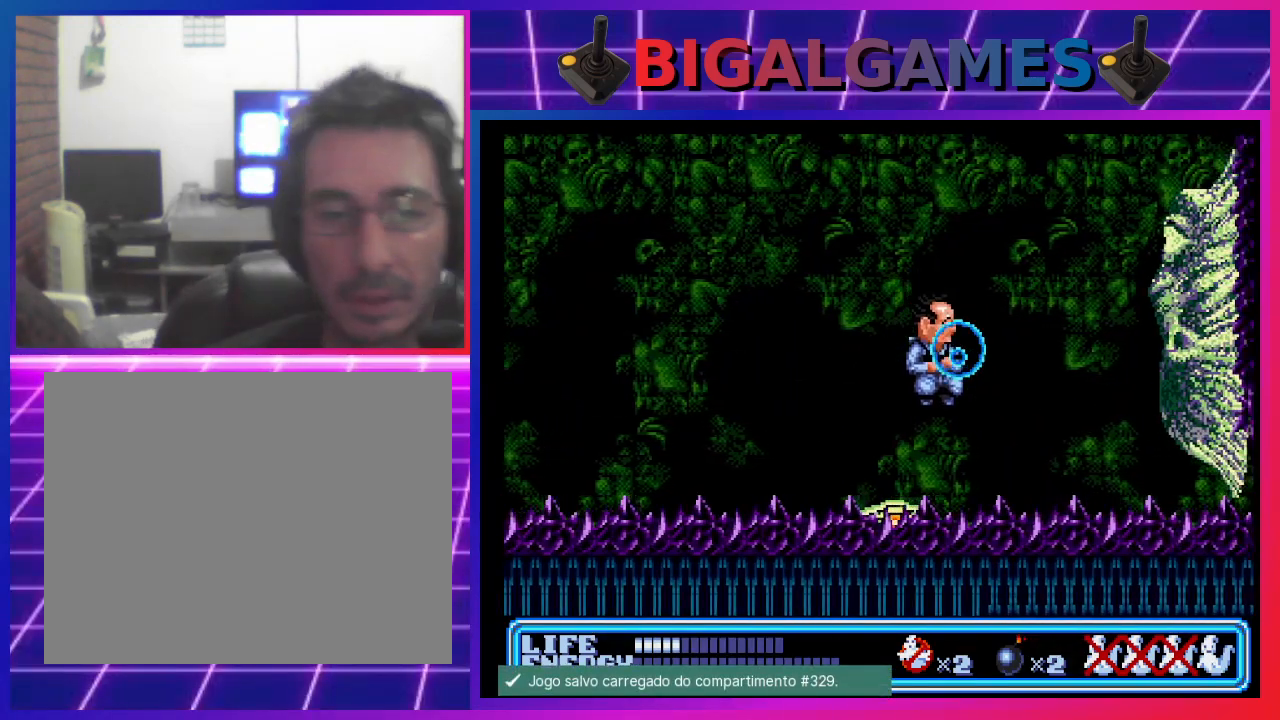
{"buttons": [], "left_stick": "center", "events": [[33, "CROSS", "down"], [100, "CROSS", "up"]]}
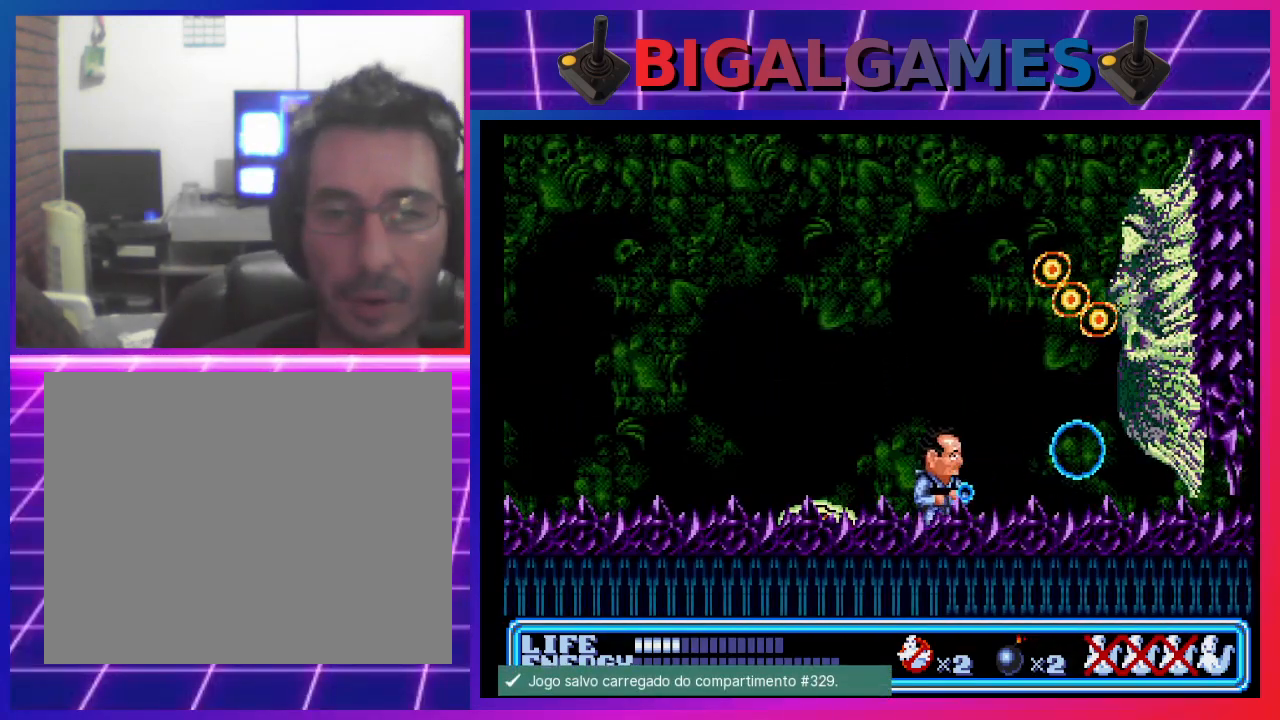
{"buttons": ["DPAD_LEFT"], "left_stick": "center", "events": [[100, "CIRCLE", "down"], [100, "CROSS", "down"], [400, "DPAD_LEFT", "down"], [467, "CIRCLE", "up"], [500, "CROSS", "up"]]}
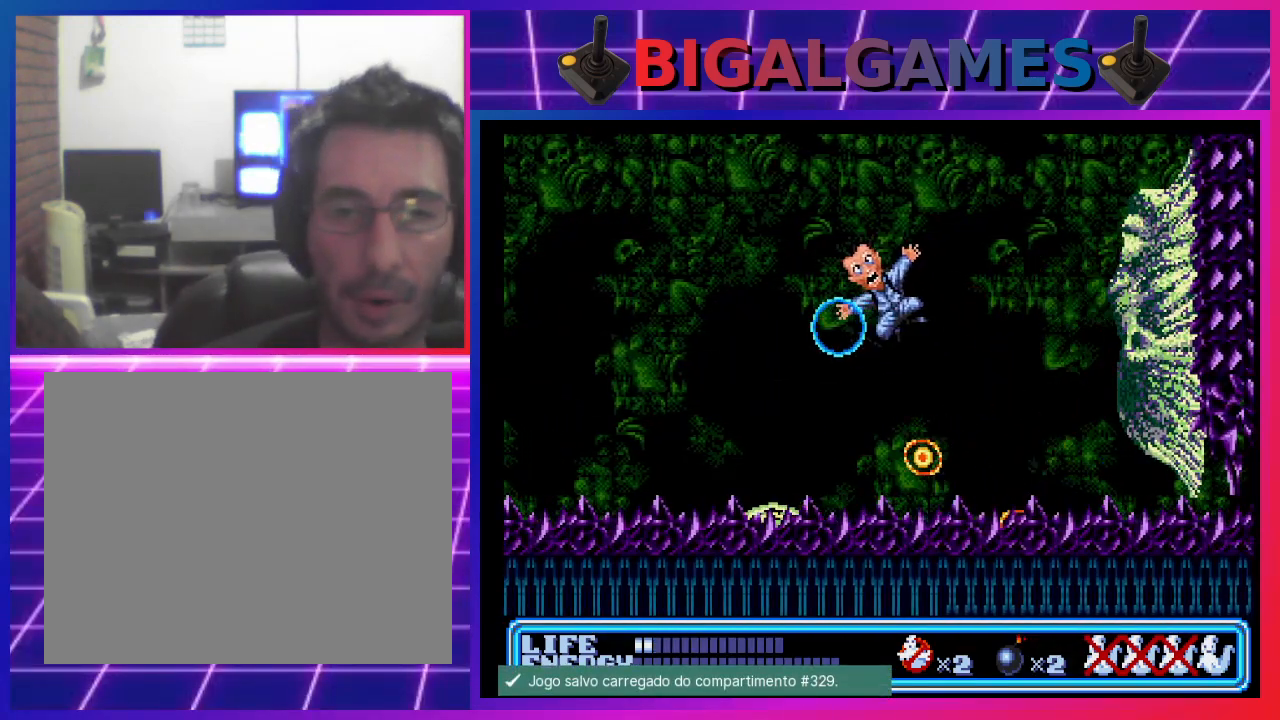
{"buttons": [], "left_stick": "center", "events": [[100, "DPAD_LEFT", "up"]]}